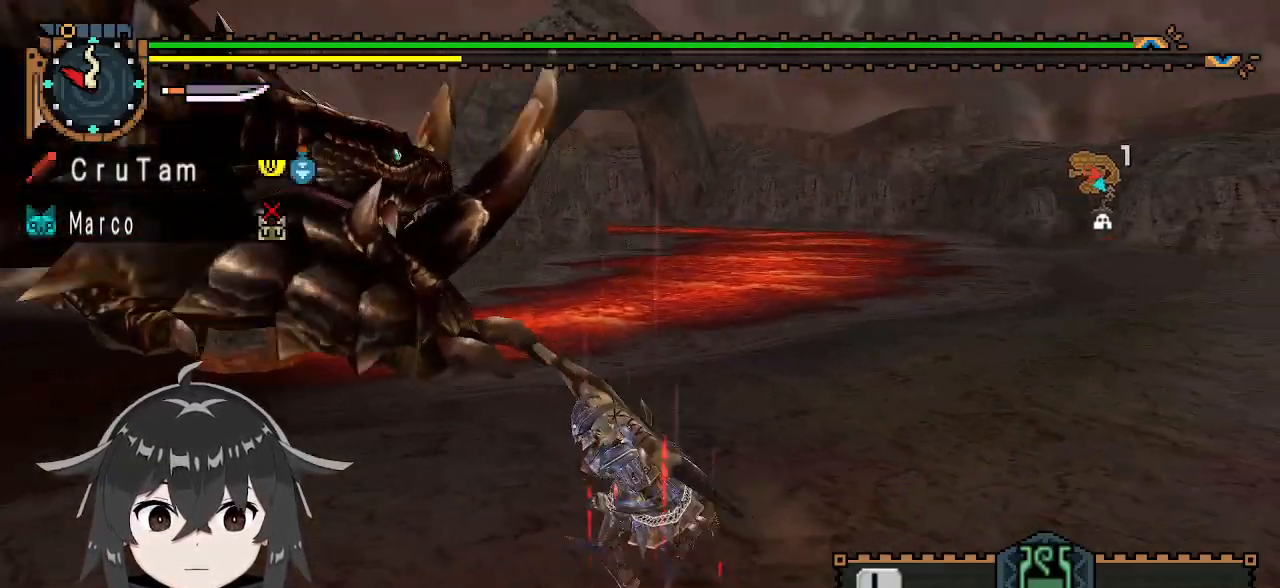
Gameplay with a controller (Xbox layout); each line is a JSON object with the inputs held at the frame after it. "events" lists button and stick changes between this image and that frame as [ms after this image, input, new state], when the widget could be followed in between.
{"buttons": ["R1"], "left_stick": "down-left", "right_stick": "center", "events": [[100, "R1", "down"]]}
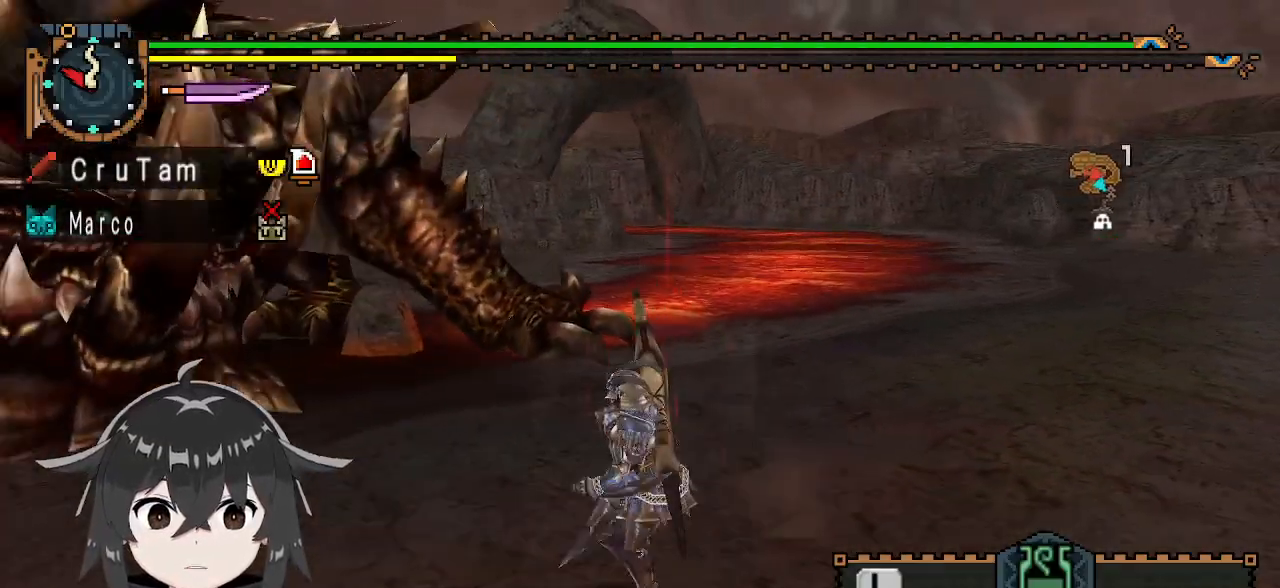
{"buttons": ["R1"], "left_stick": "down-left", "right_stick": "center", "events": [[367, "right_stick", "right"], [467, "right_stick", "center"]]}
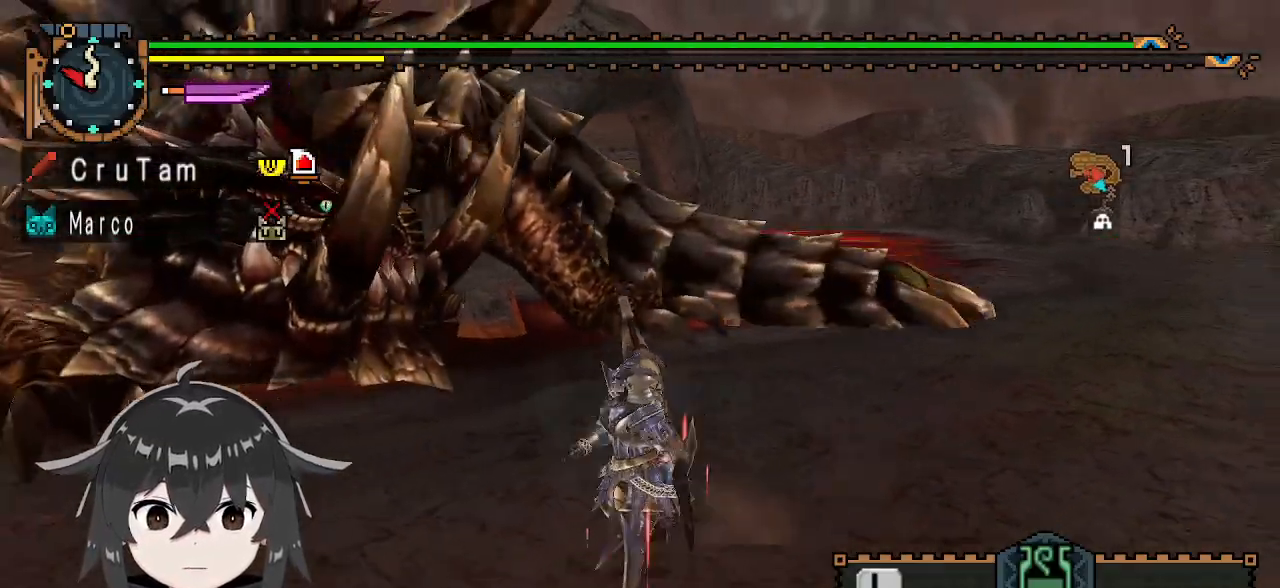
{"buttons": [], "left_stick": "left", "right_stick": "center", "events": [[33, "left_stick", "down"], [367, "R1", "up"], [400, "left_stick", "left"]]}
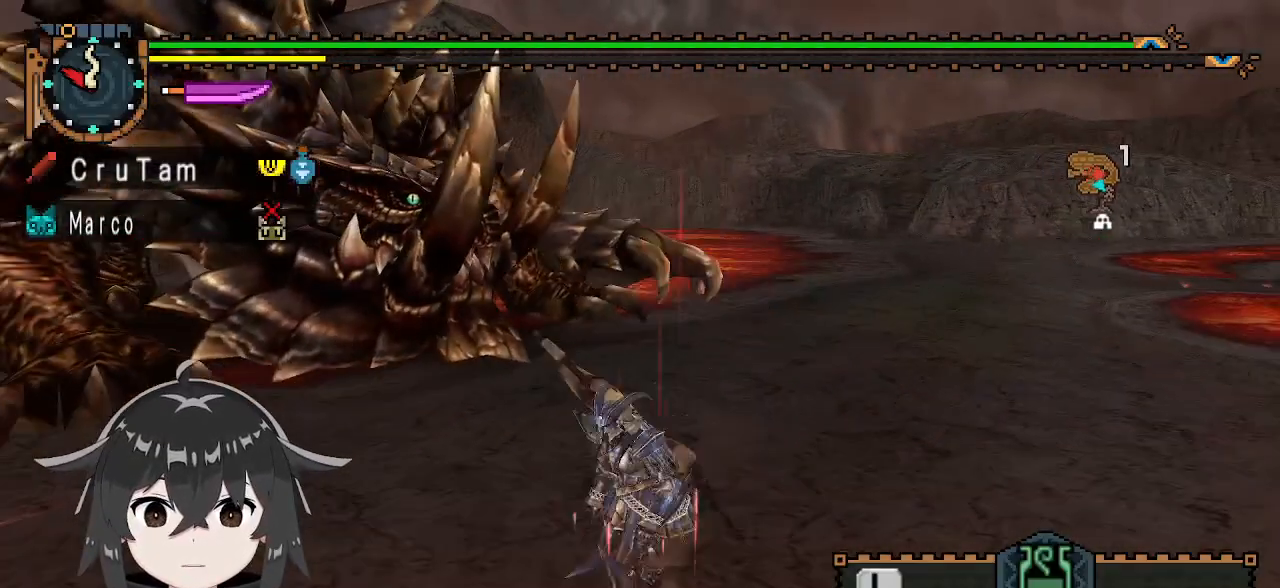
{"buttons": ["R1"], "left_stick": "up", "right_stick": "center", "events": [[133, "left_stick", "up-left"], [167, "right_stick", "left"], [333, "R1", "down"], [333, "right_stick", "up-left"], [433, "left_stick", "up"], [467, "right_stick", "center"]]}
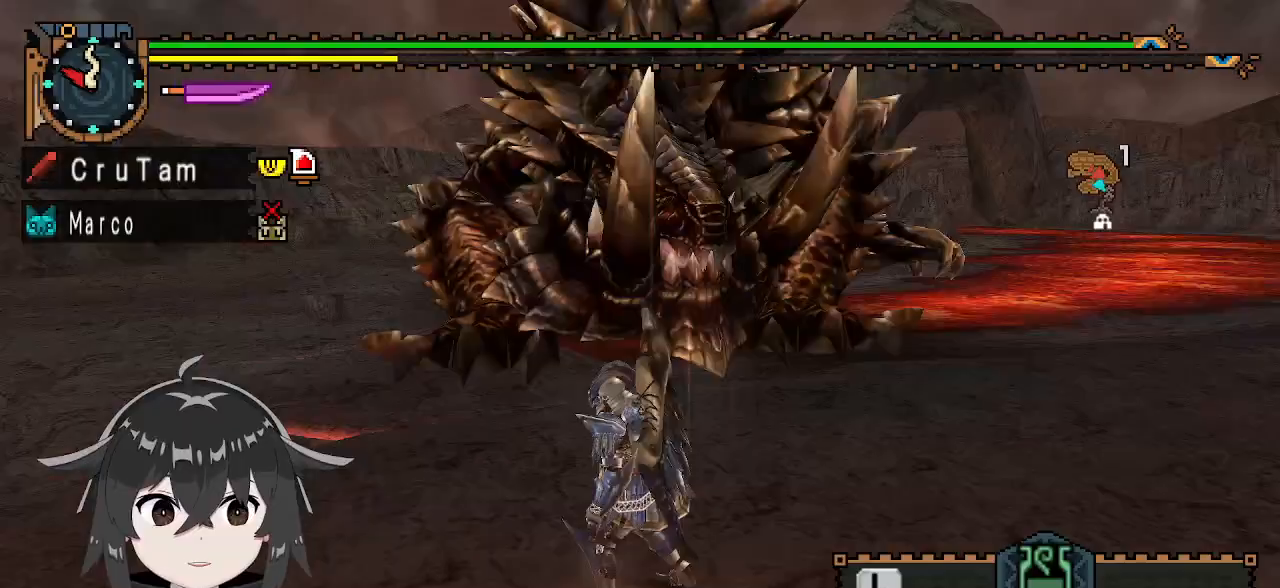
{"buttons": [], "left_stick": "up", "right_stick": "center", "events": [[400, "R1", "up"]]}
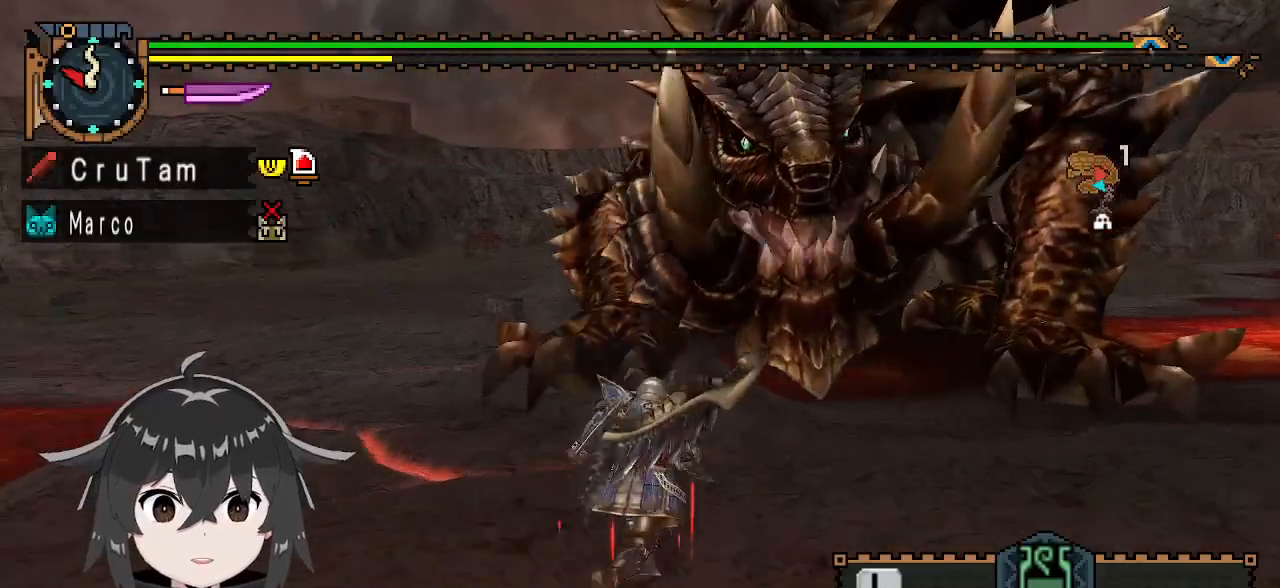
{"buttons": [], "left_stick": "down-left", "right_stick": "center", "events": [[33, "left_stick", "up-left"], [100, "right_stick", "right"], [133, "left_stick", "left"], [300, "right_stick", "center"], [500, "left_stick", "down-left"]]}
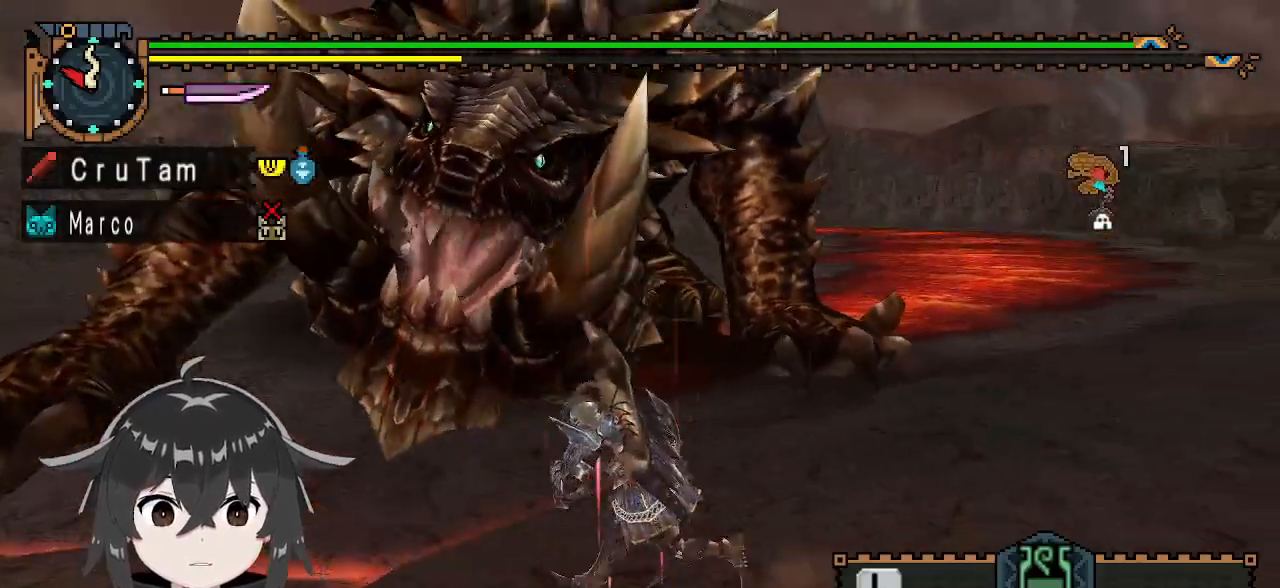
{"buttons": [], "left_stick": "down-right", "right_stick": "left", "events": [[100, "left_stick", "down"], [267, "left_stick", "down-right"], [400, "right_stick", "left"]]}
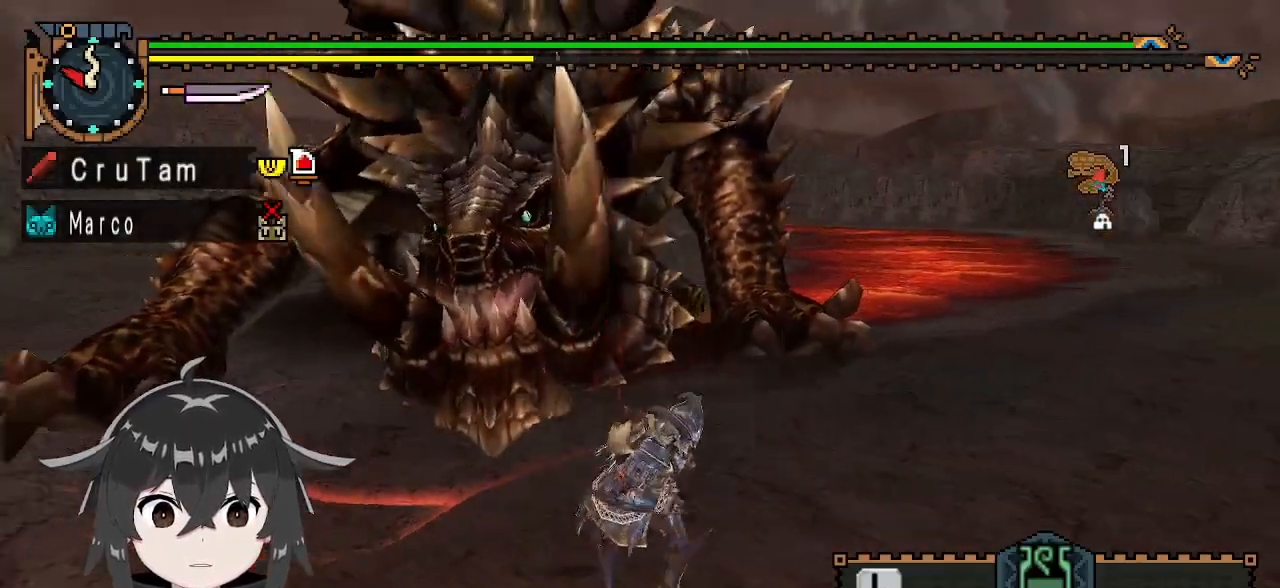
{"buttons": [], "left_stick": "down-right", "right_stick": "center", "events": [[67, "right_stick", "center"]]}
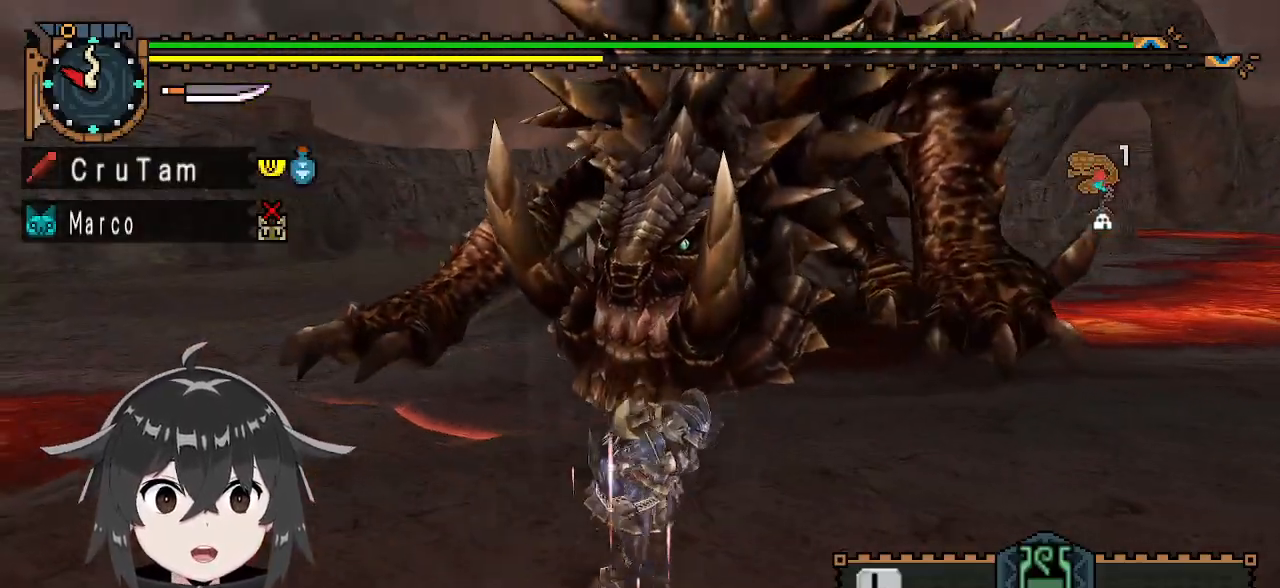
{"buttons": [], "left_stick": "right", "right_stick": "center", "events": [[200, "left_stick", "right"], [267, "right_stick", "left"], [400, "right_stick", "center"]]}
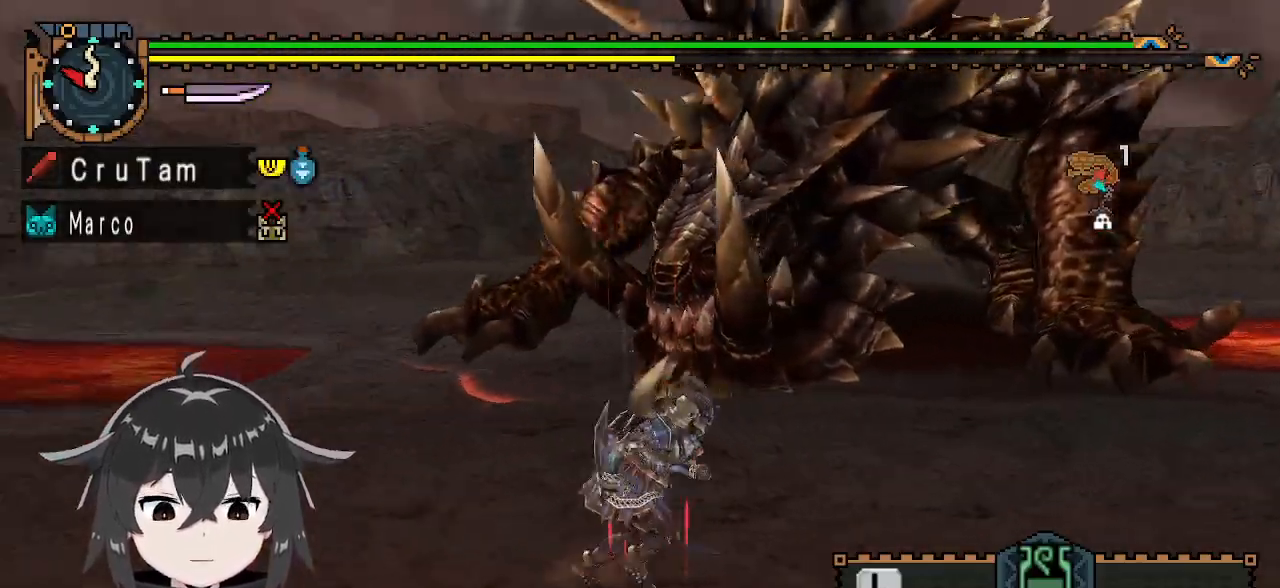
{"buttons": [], "left_stick": "down-right", "right_stick": "center", "events": [[300, "left_stick", "down-right"]]}
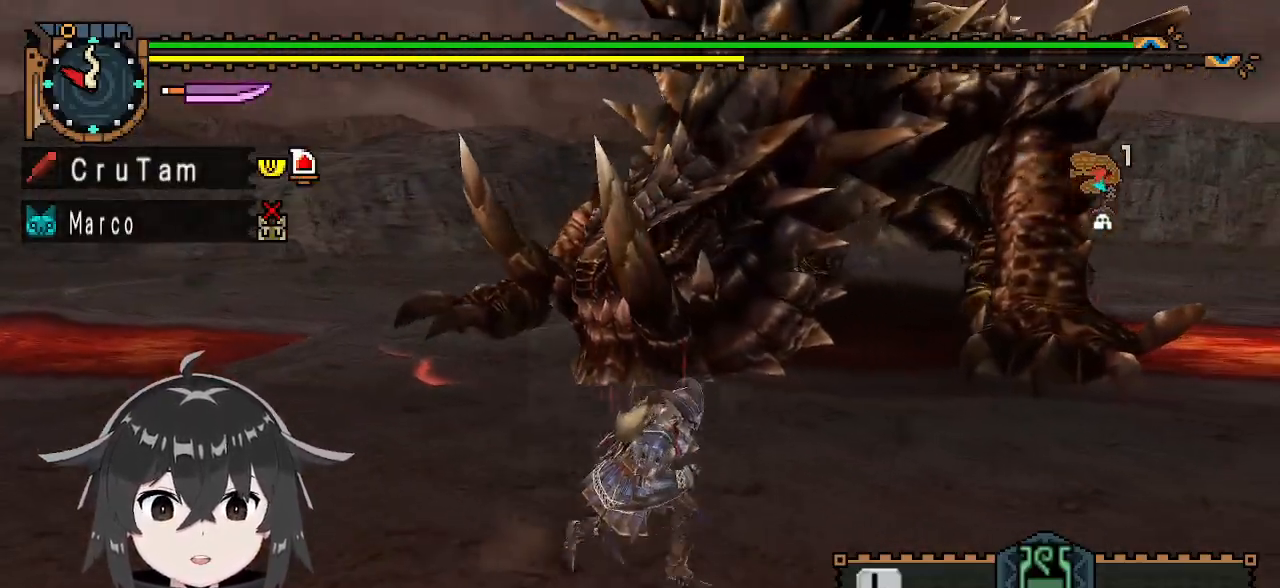
{"buttons": [], "left_stick": "right", "right_stick": "center", "events": [[267, "left_stick", "right"]]}
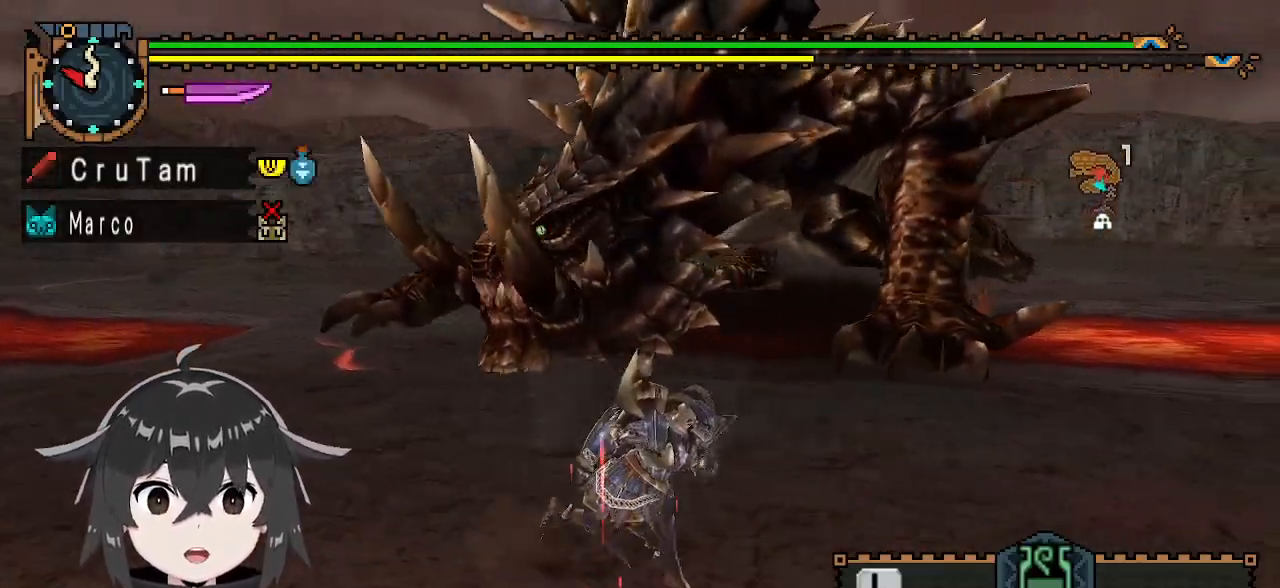
{"buttons": [], "left_stick": "right", "right_stick": "center", "events": []}
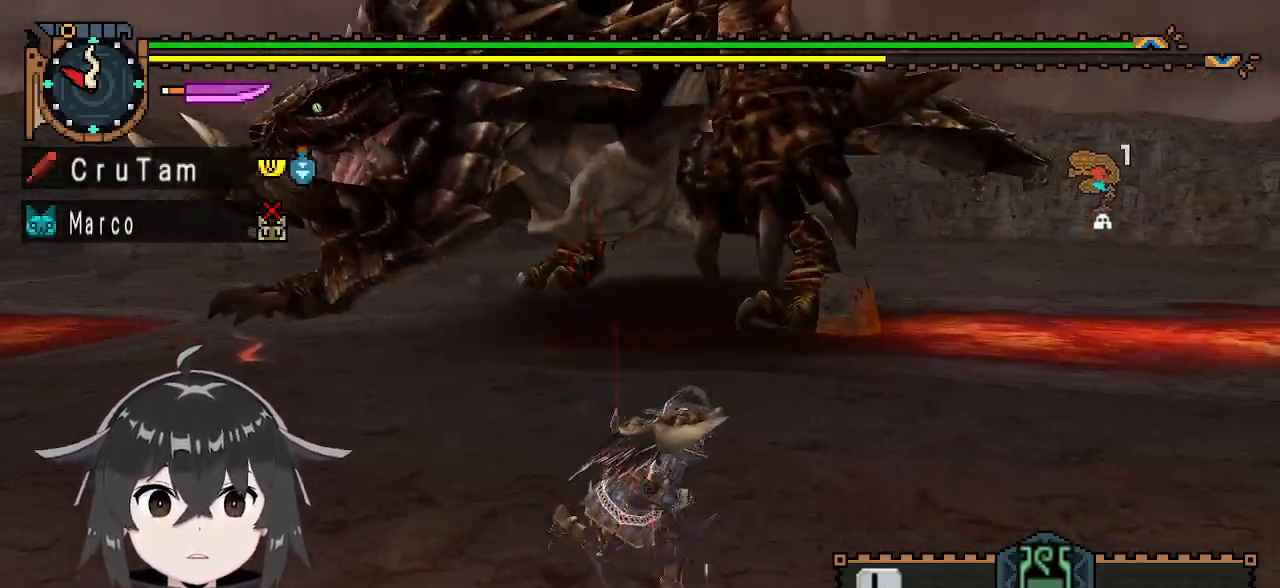
{"buttons": ["R1"], "left_stick": "right", "right_stick": "center", "events": [[67, "right_stick", "left"], [233, "right_stick", "center"], [367, "R1", "down"]]}
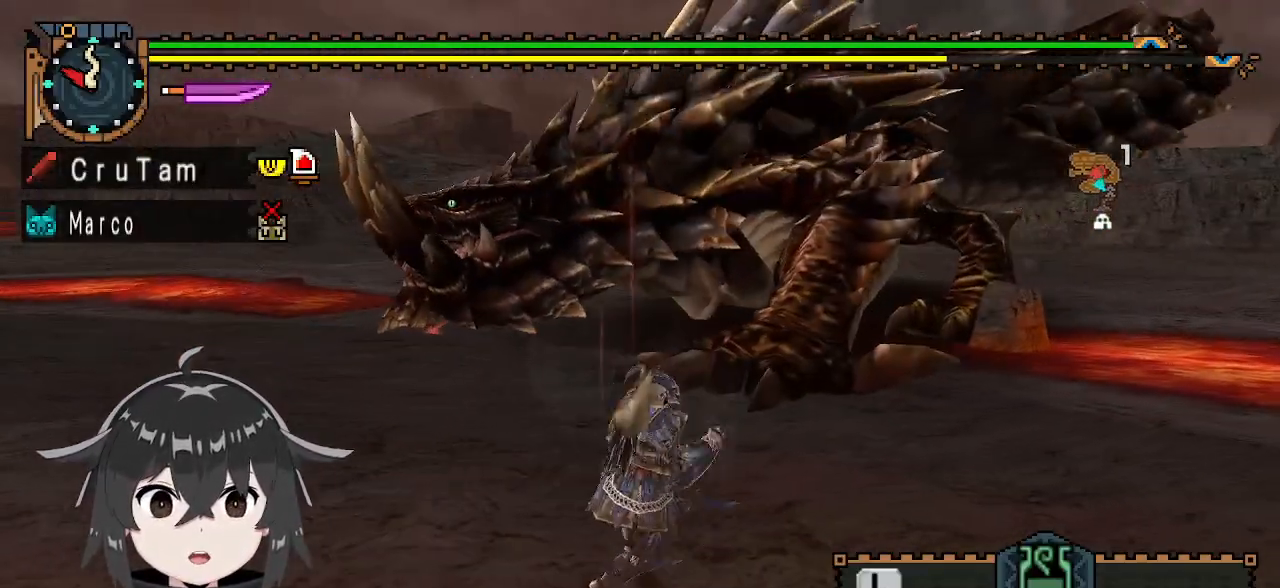
{"buttons": ["R1"], "left_stick": "right", "right_stick": "center", "events": [[100, "right_stick", "left"], [233, "right_stick", "center"]]}
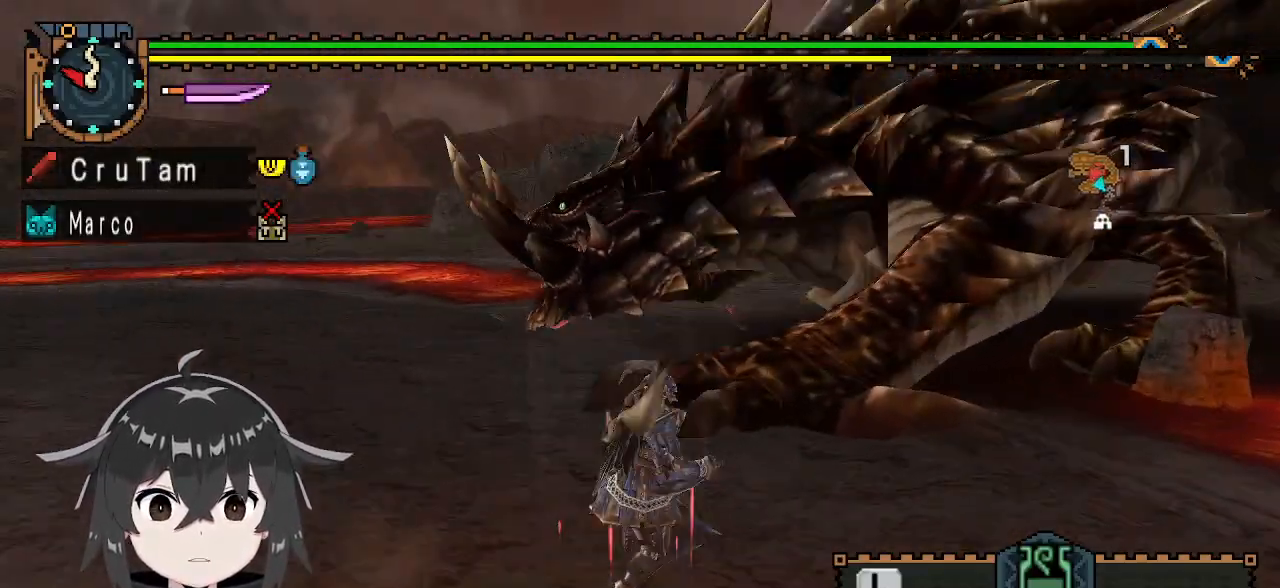
{"buttons": ["Y"], "left_stick": "center", "right_stick": "center", "events": [[67, "left_stick", "up-right"], [200, "left_stick", "up"], [367, "R1", "up"], [367, "Y", "down"], [433, "left_stick", "center"]]}
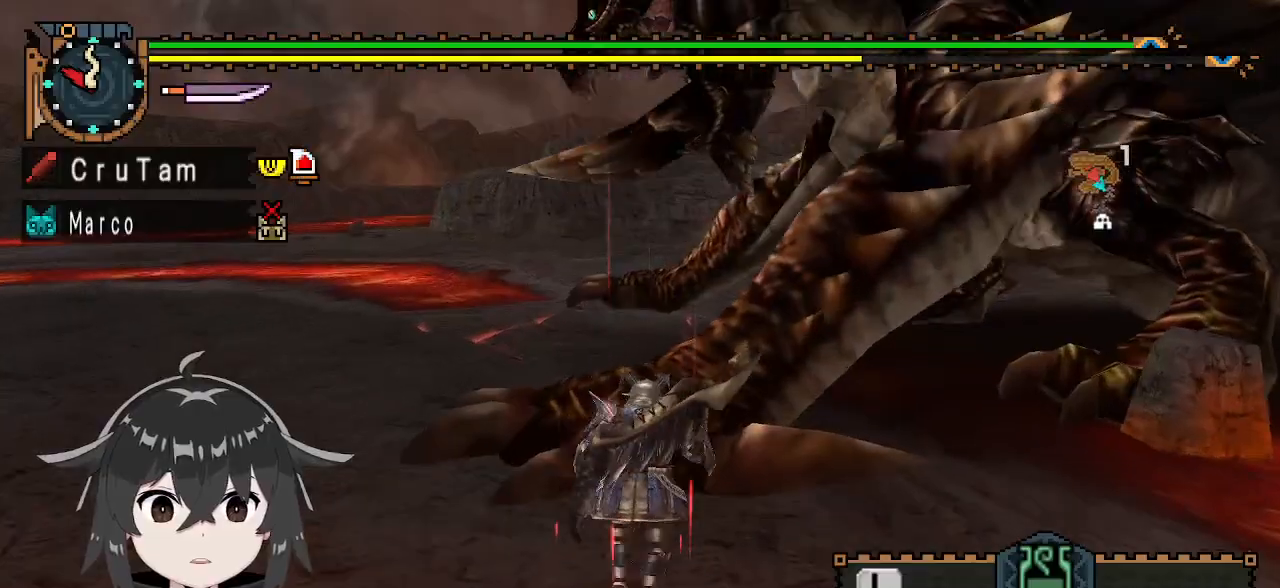
{"buttons": ["Y"], "left_stick": "center", "right_stick": "center", "events": []}
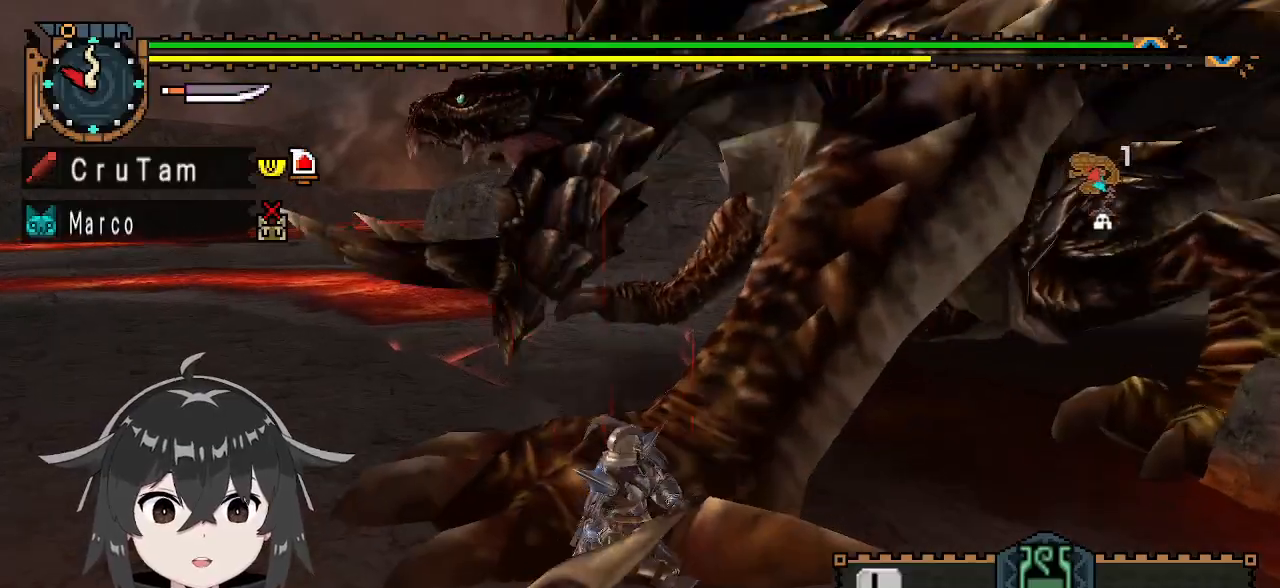
{"buttons": ["Y"], "left_stick": "center", "right_stick": "center", "events": []}
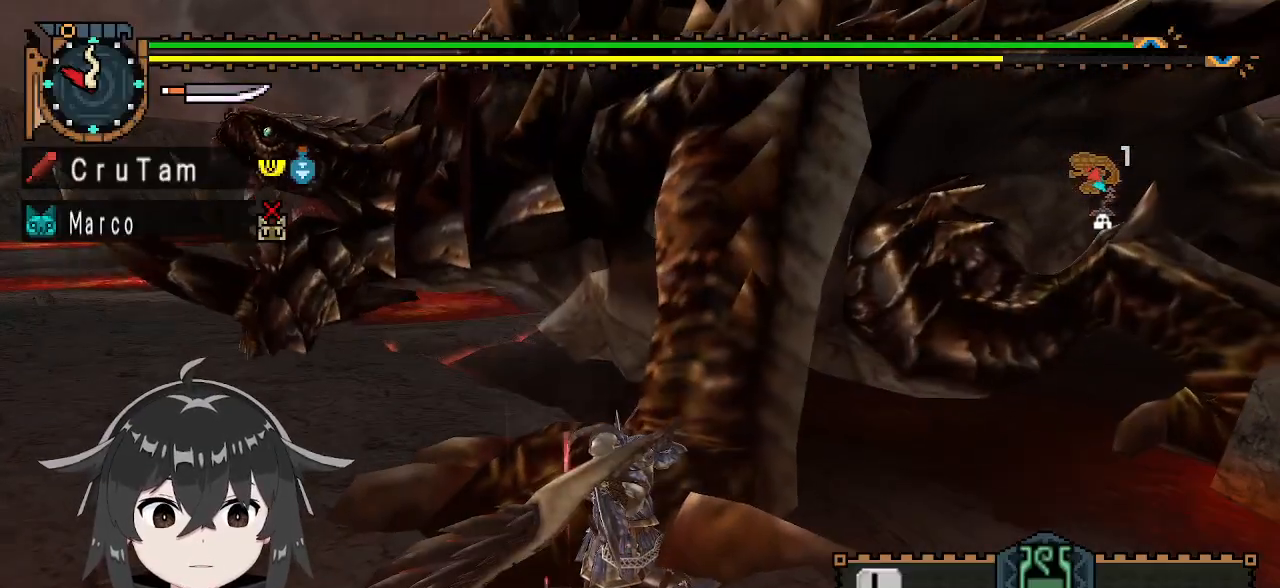
{"buttons": ["Y"], "left_stick": "center", "right_stick": "center", "events": []}
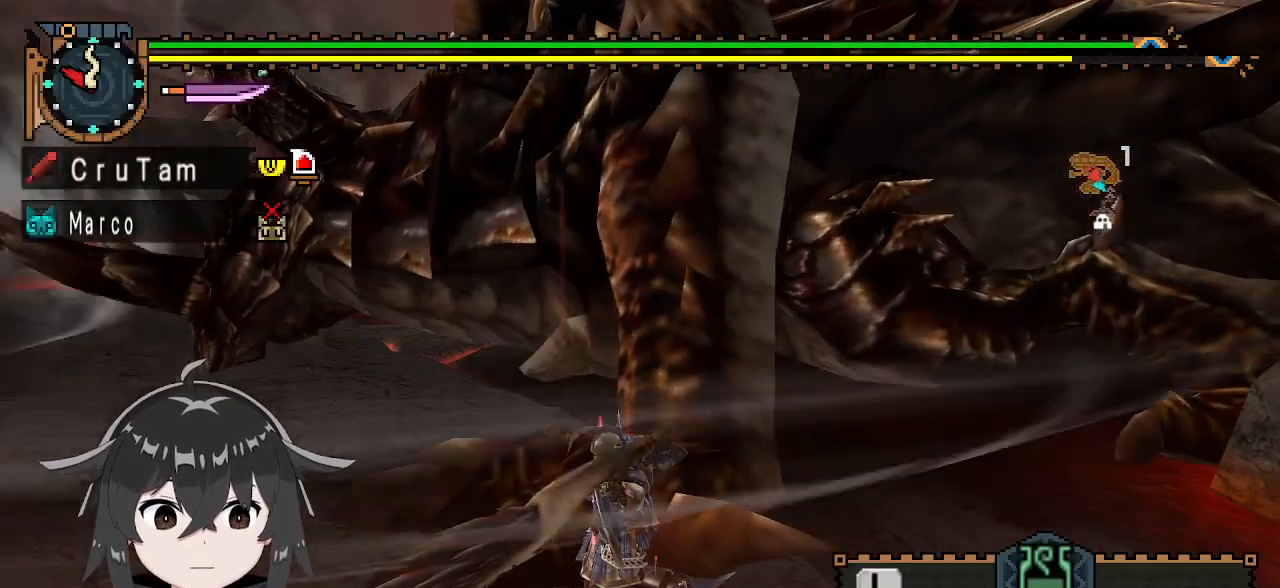
{"buttons": ["Y"], "left_stick": "center", "right_stick": "center", "events": []}
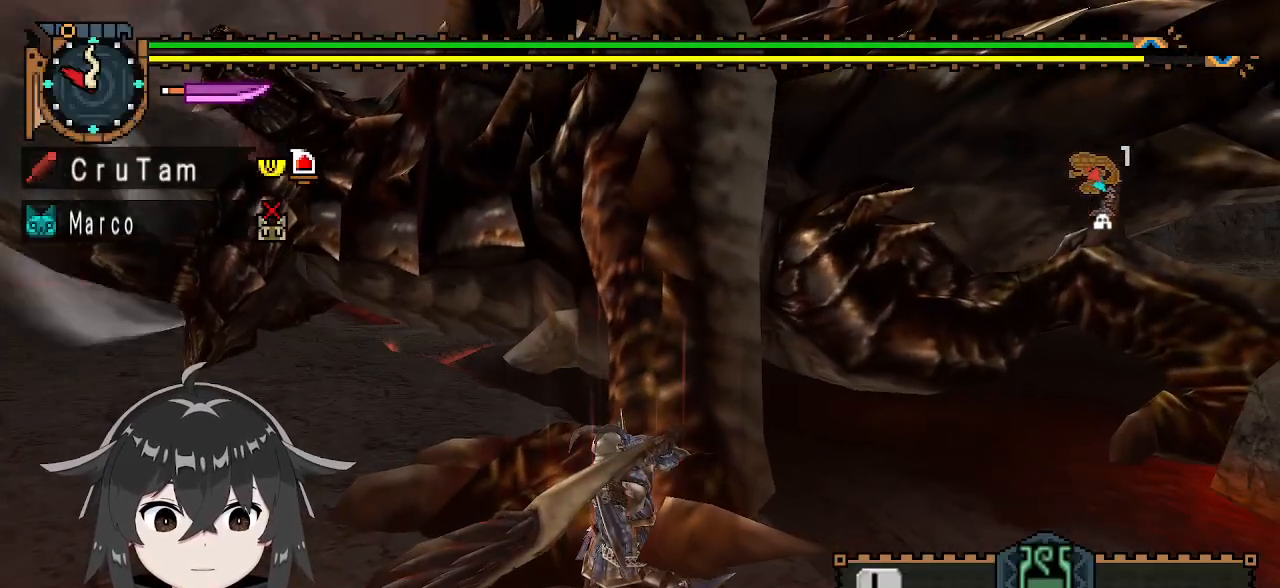
{"buttons": ["Y"], "left_stick": "center", "right_stick": "center", "events": [[300, "right_stick", "right"], [433, "right_stick", "center"]]}
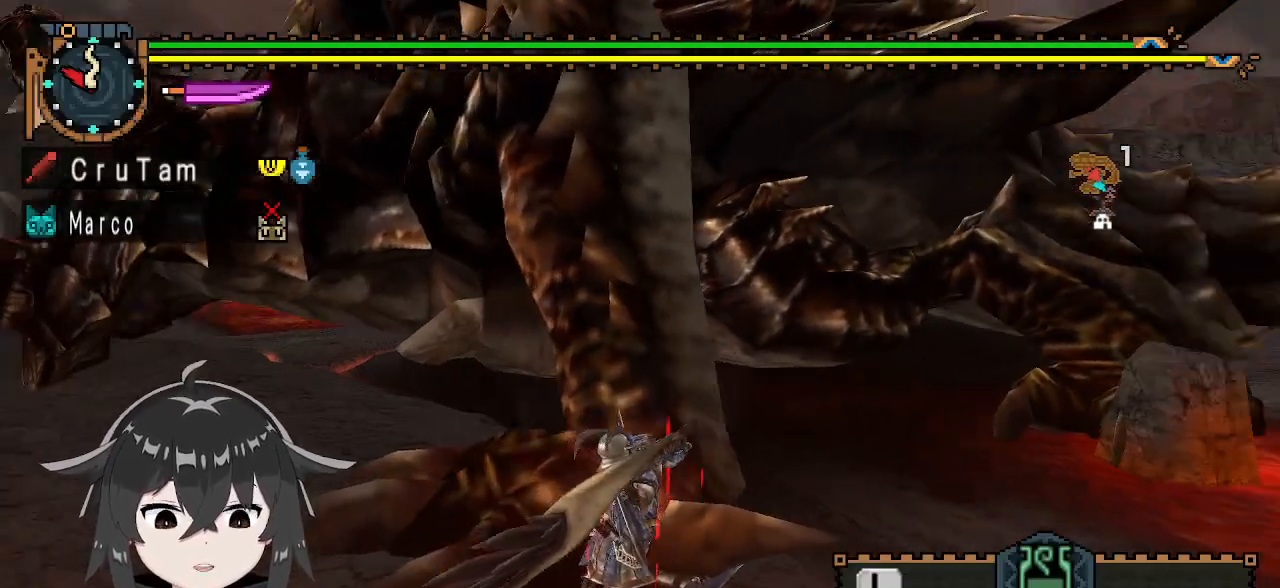
{"buttons": ["Y"], "left_stick": "center", "right_stick": "center", "events": []}
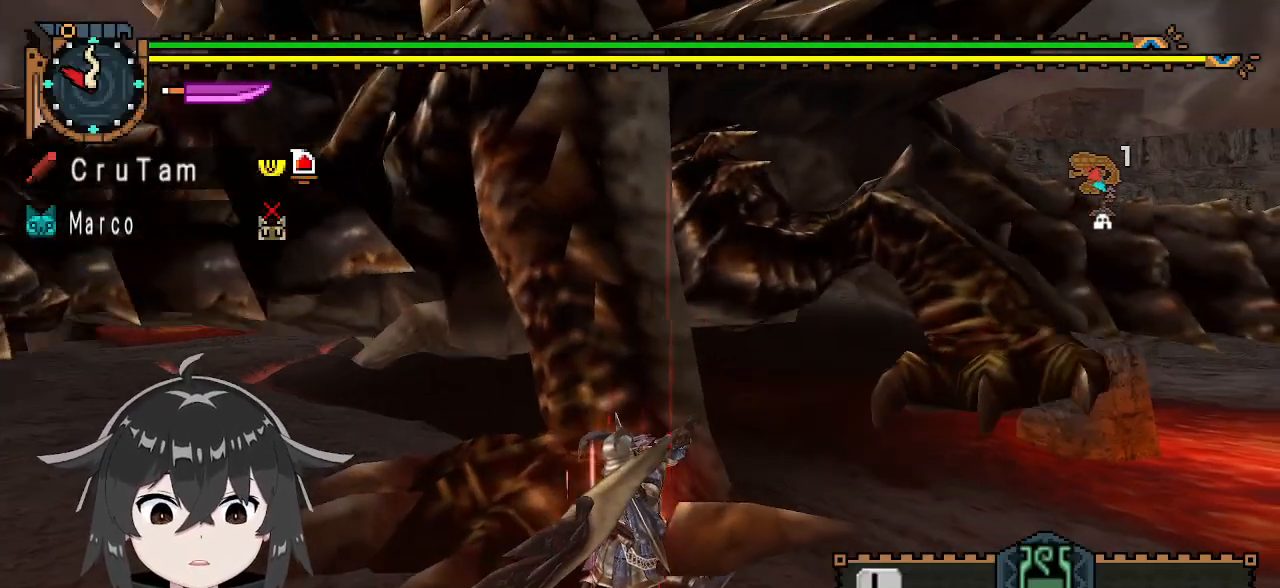
{"buttons": ["Y"], "left_stick": "center", "right_stick": "center", "events": []}
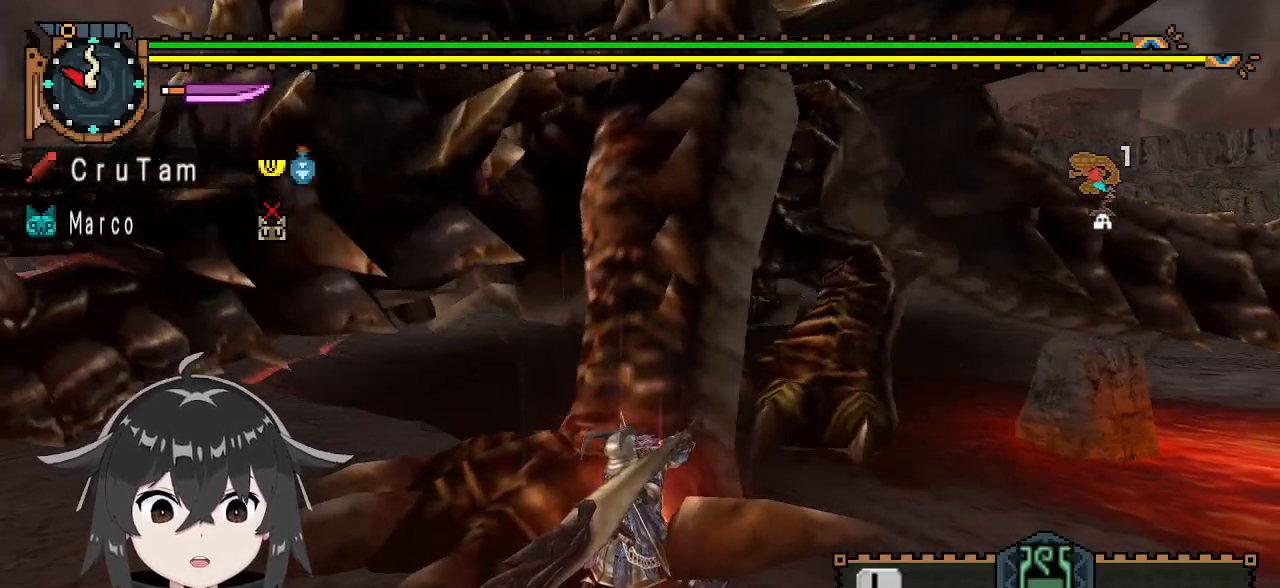
{"buttons": ["Y"], "left_stick": "center", "right_stick": "center", "events": [[233, "left_stick", "right"], [433, "left_stick", "center"]]}
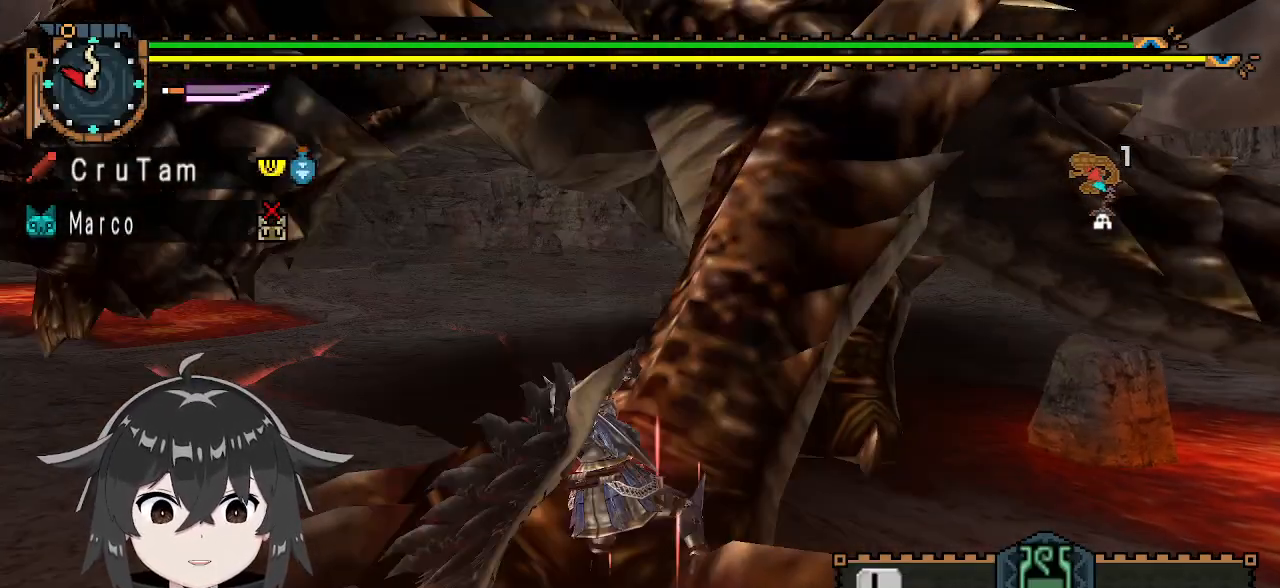
{"buttons": [], "left_stick": "center", "right_stick": "center", "events": [[100, "Y", "up"], [100, "left_stick", "left"], [300, "left_stick", "center"]]}
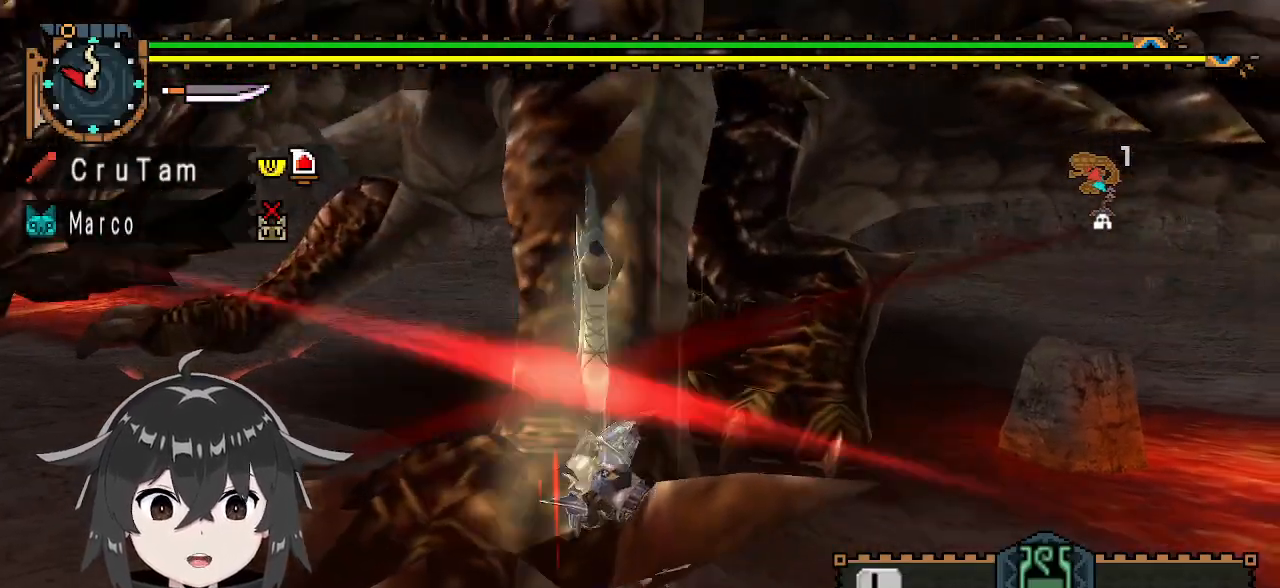
{"buttons": ["A"], "left_stick": "right", "right_stick": "center", "events": [[433, "left_stick", "right"], [500, "A", "down"]]}
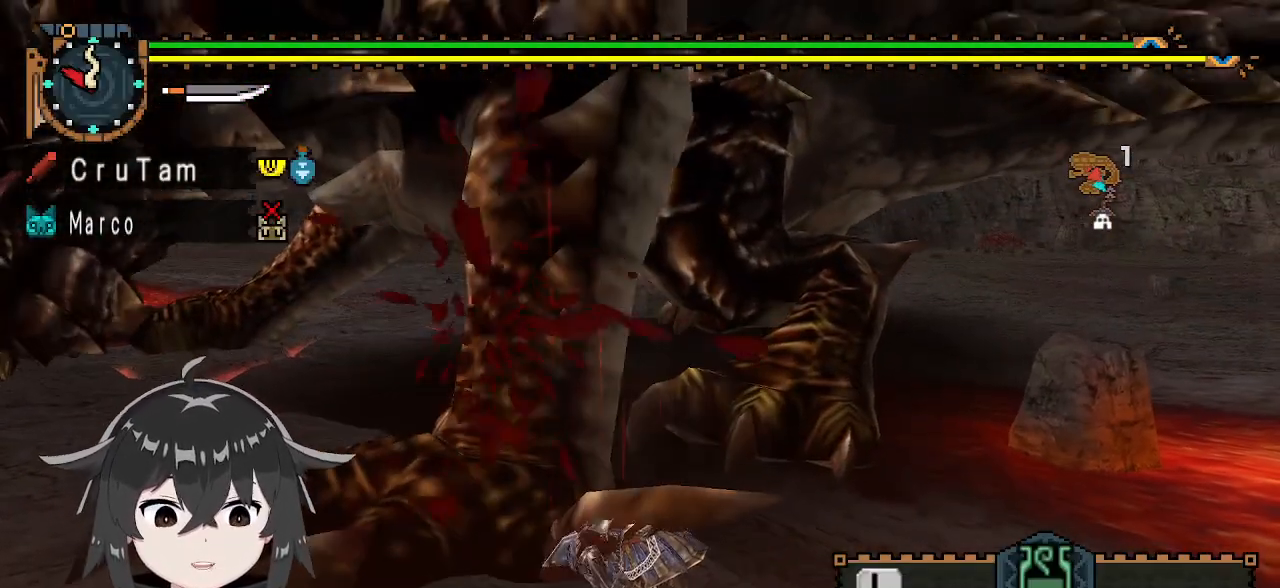
{"buttons": [], "left_stick": "center", "right_stick": "center", "events": [[100, "A", "up"], [167, "A", "down"], [200, "left_stick", "center"], [233, "A", "up"]]}
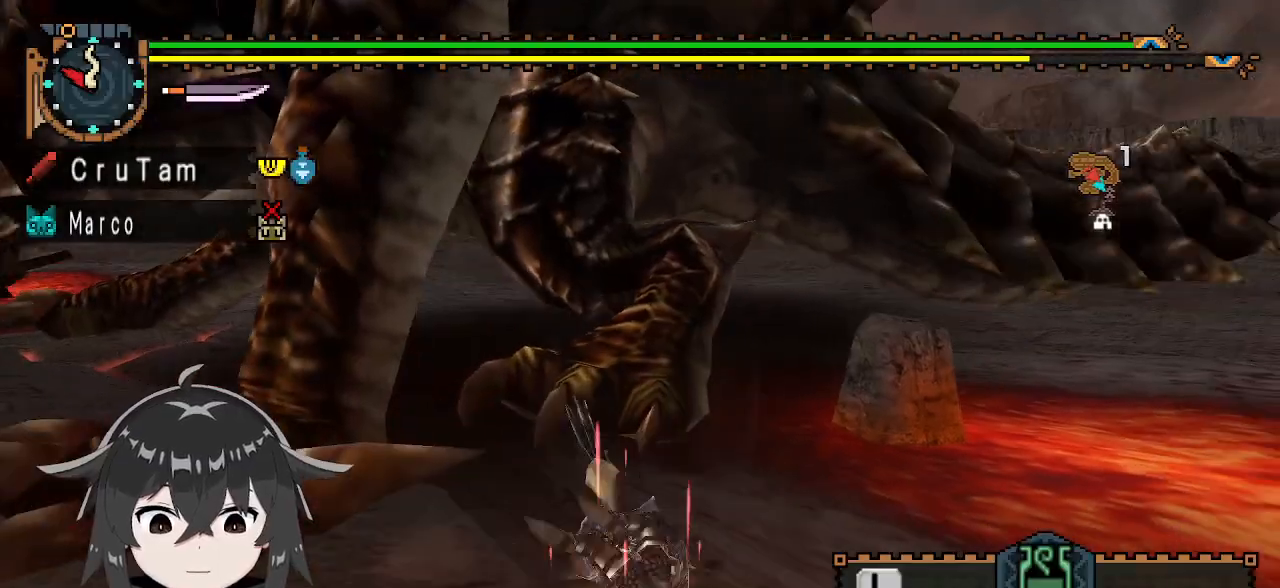
{"buttons": [], "left_stick": "down", "right_stick": "center", "events": [[133, "right_stick", "left"], [300, "right_stick", "center"], [400, "left_stick", "down"]]}
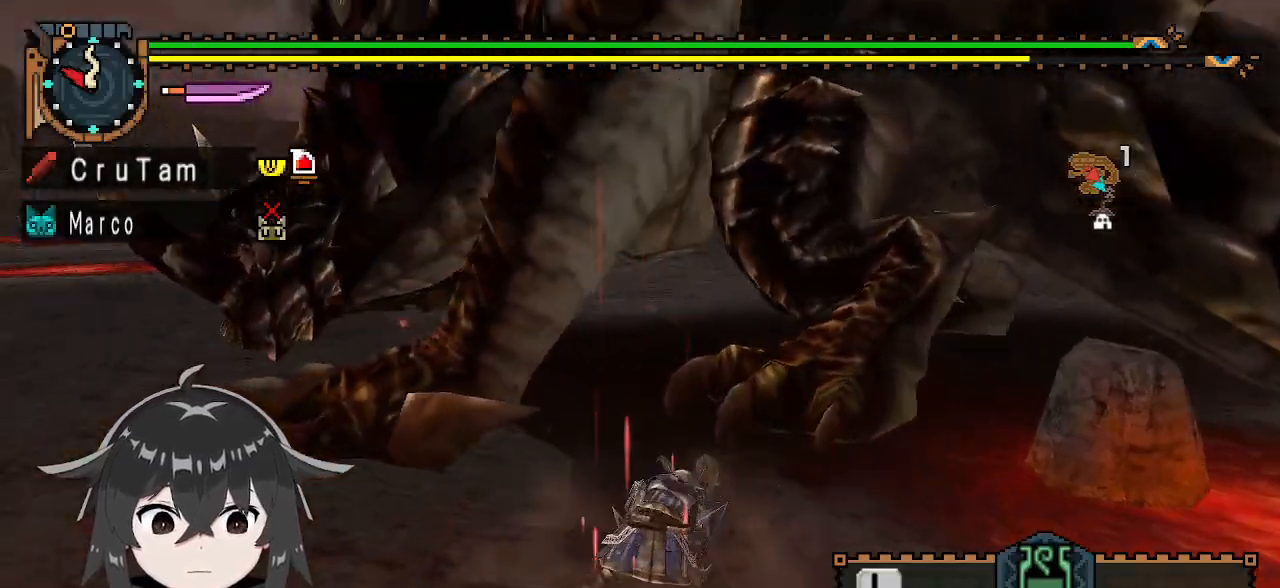
{"buttons": [], "left_stick": "down", "right_stick": "center", "events": []}
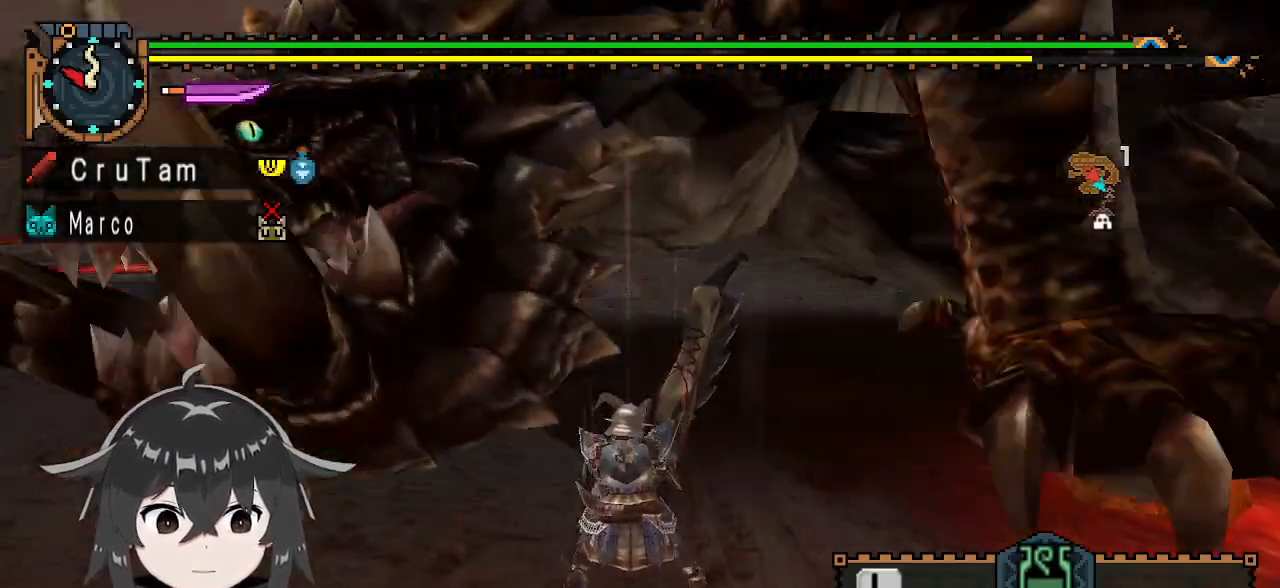
{"buttons": [], "left_stick": "down", "right_stick": "center", "events": [[400, "X", "down"], [467, "X", "up"]]}
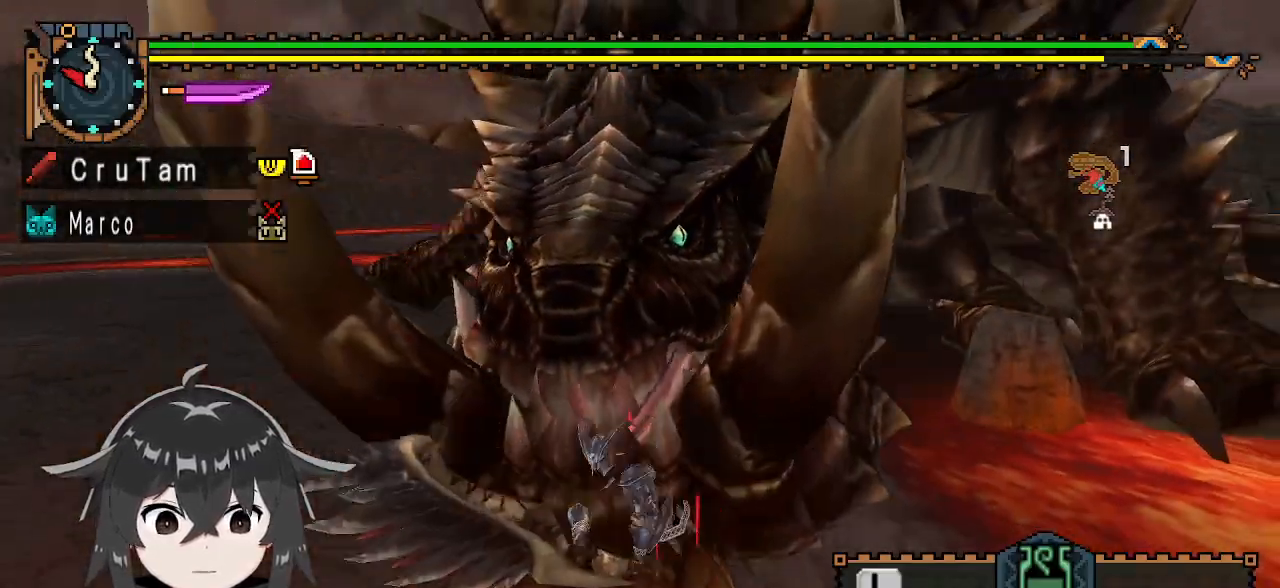
{"buttons": [], "left_stick": "down-left", "right_stick": "center", "events": [[167, "left_stick", "center"], [300, "left_stick", "left"], [367, "left_stick", "down-left"]]}